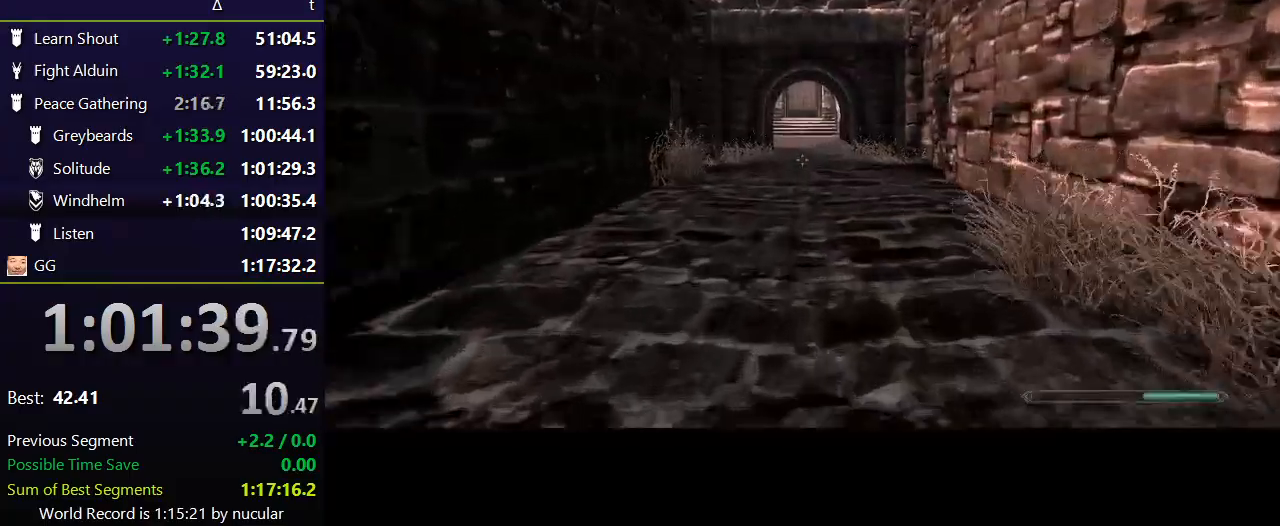
Gameplay with keyboard and mouse; each line is a JSON object with the keys and mouse buttons held at the frame after it. "events" lists presses ("down") and releases ("up") of "1", "2", "3", "4", "5", "a", "alt", "c", "ctrl", "d", "e", "f", "q", "r", "s", "shift", "space", "tab", "v", "w", "x", "z", "mouse_left", "mouse_middle", "mouse_right", "mouse_wheel_up" and "mouse_wheel_down" between this image and that frame as [ms after this image, input, new state], when the widget could be followed in between. "mouse_left", "mouse_middle", "mouse_right", "mouse_wheel_up", "mouse_wheel_down" = the "left", "middle", "right", "wheel_up", "wheel_down" buttons of the "mouse" list. No other keys are recorded. Not read: mouse_move.
{"keys": ["shift", "w"], "mouse": [], "events": []}
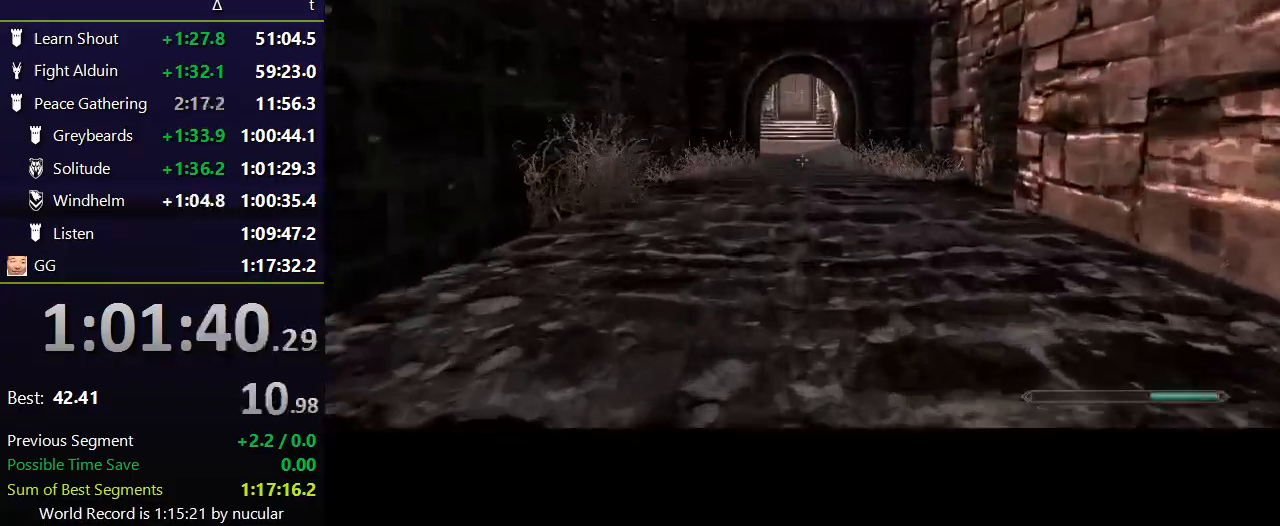
{"keys": ["shift", "w"], "mouse": [], "events": []}
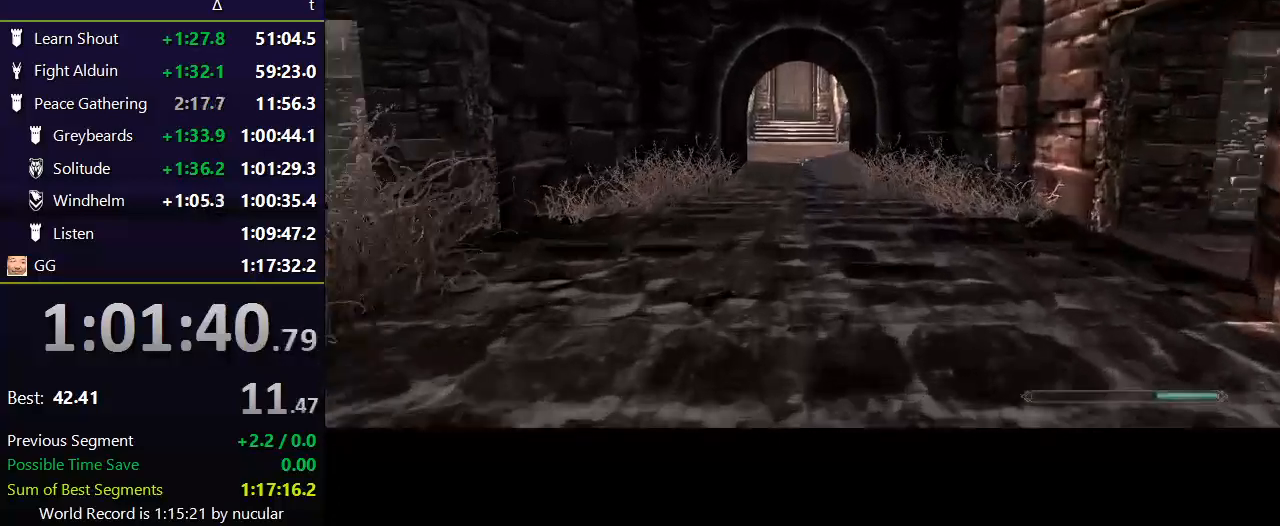
{"keys": ["shift", "w"], "mouse": [], "events": []}
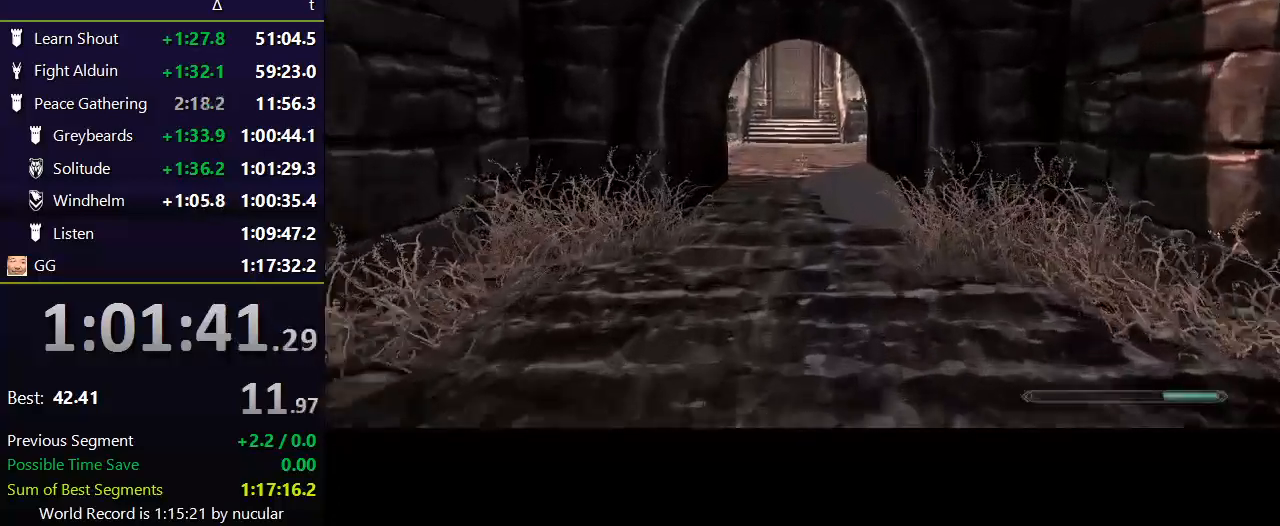
{"keys": ["alt", "shift", "w"], "mouse": [], "events": [[500, "alt", "down"]]}
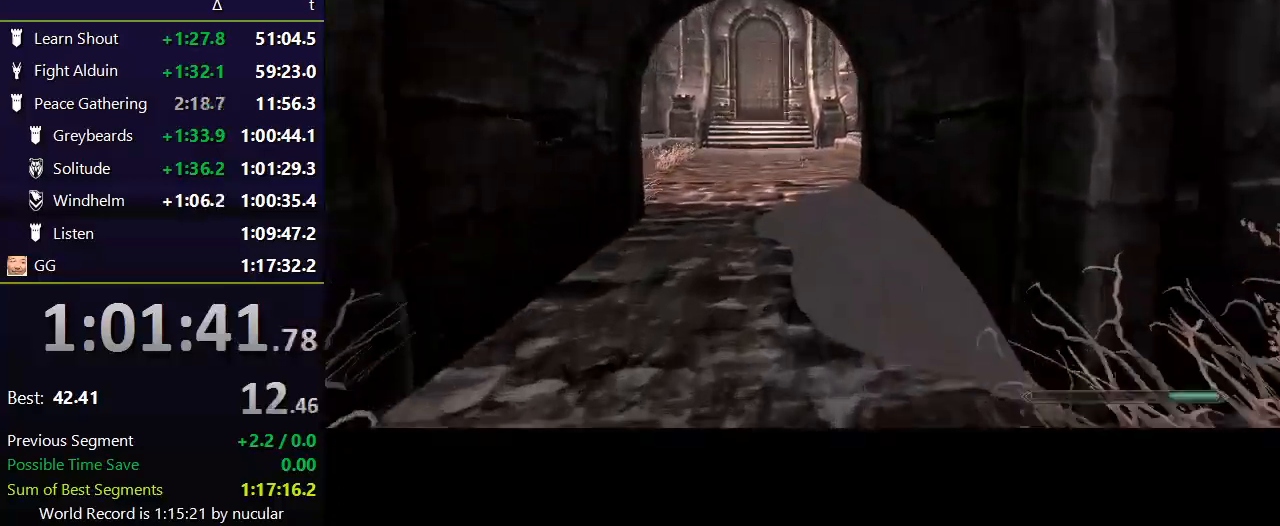
{"keys": ["w"], "mouse": [], "events": [[34, "shift", "up"], [67, "alt", "up"], [134, "alt", "down"], [401, "alt", "up"]]}
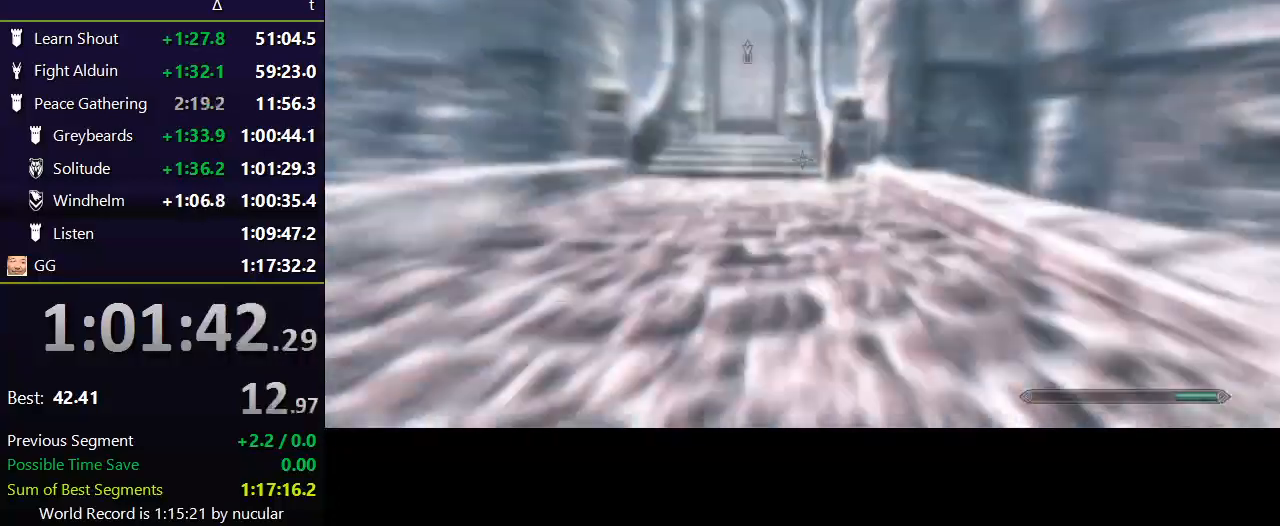
{"keys": ["w"], "mouse": [], "events": [[234, "r", "down"], [334, "r", "up"]]}
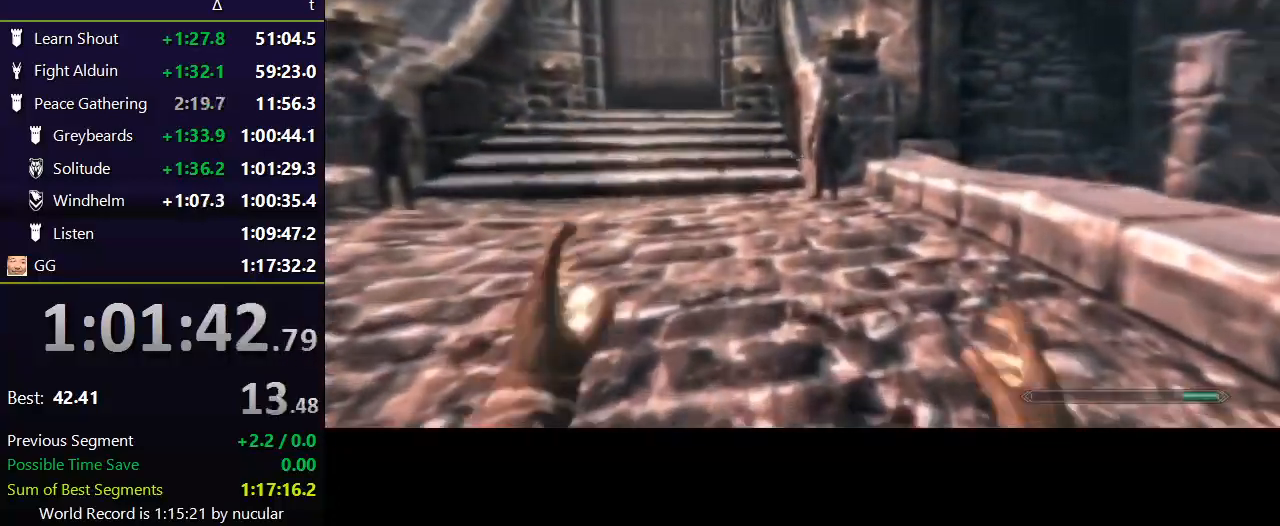
{"keys": ["w"], "mouse": ["left", "right"], "events": [[101, "mouse_left", "down"], [167, "mouse_right", "down"]]}
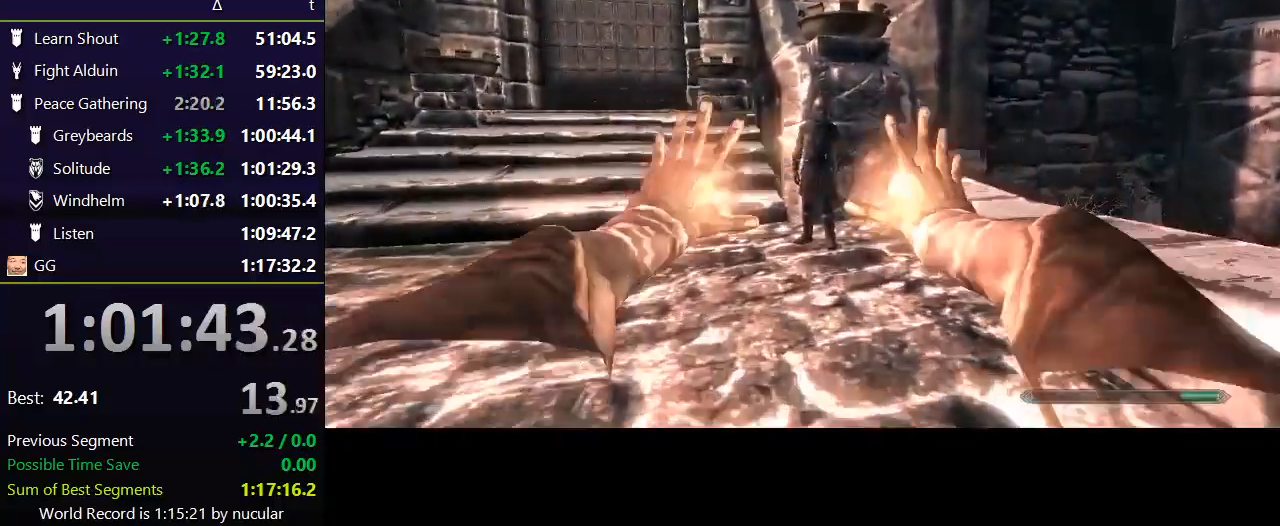
{"keys": ["e"], "mouse": ["left"], "events": [[133, "mouse_left", "up"], [133, "mouse_right", "up"], [167, "r", "down"], [234, "w", "up"], [367, "r", "up"], [400, "e", "down"], [467, "mouse_left", "down"]]}
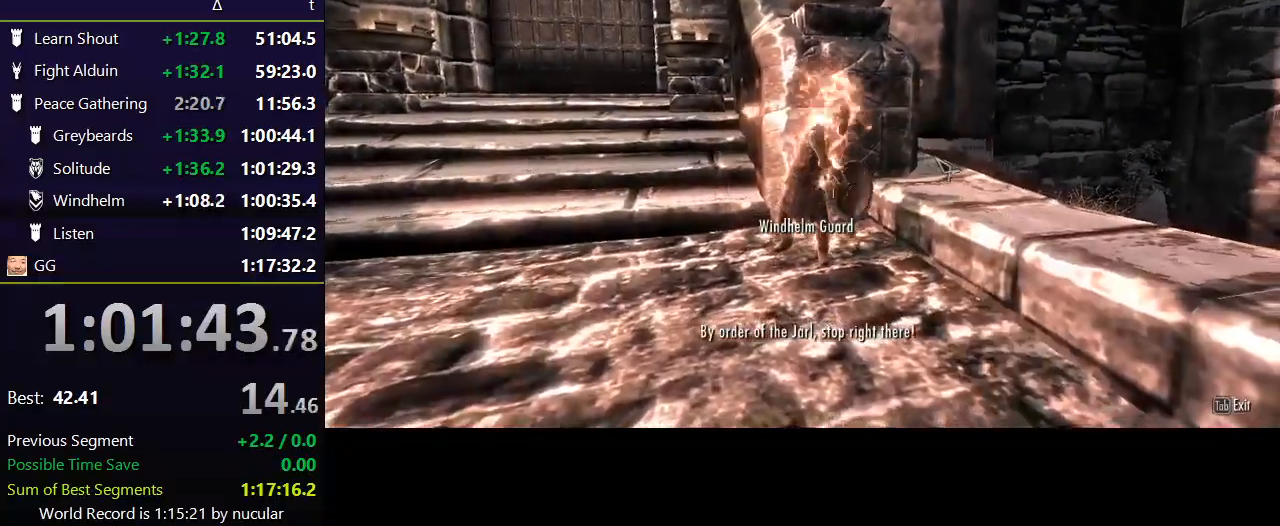
{"keys": ["e"], "mouse": [], "events": [[34, "e", "up"], [34, "mouse_left", "up"], [101, "e", "down"], [134, "e", "up"], [134, "mouse_left", "down"], [234, "e", "down"], [234, "mouse_left", "up"], [267, "e", "up"], [367, "e", "down"], [434, "mouse_left", "down"], [501, "mouse_left", "up"]]}
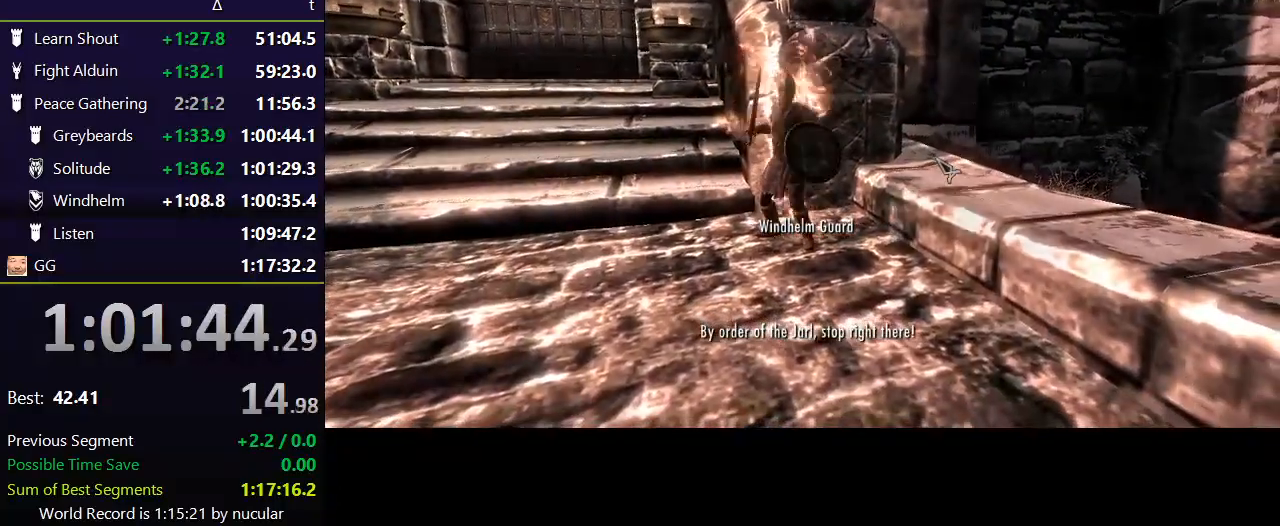
{"keys": [], "mouse": [], "events": [[67, "e", "up"], [100, "e", "down"], [100, "mouse_left", "down"], [167, "mouse_left", "up"], [200, "e", "up"], [234, "e", "down"], [234, "mouse_left", "down"], [300, "mouse_left", "up"], [334, "e", "up"]]}
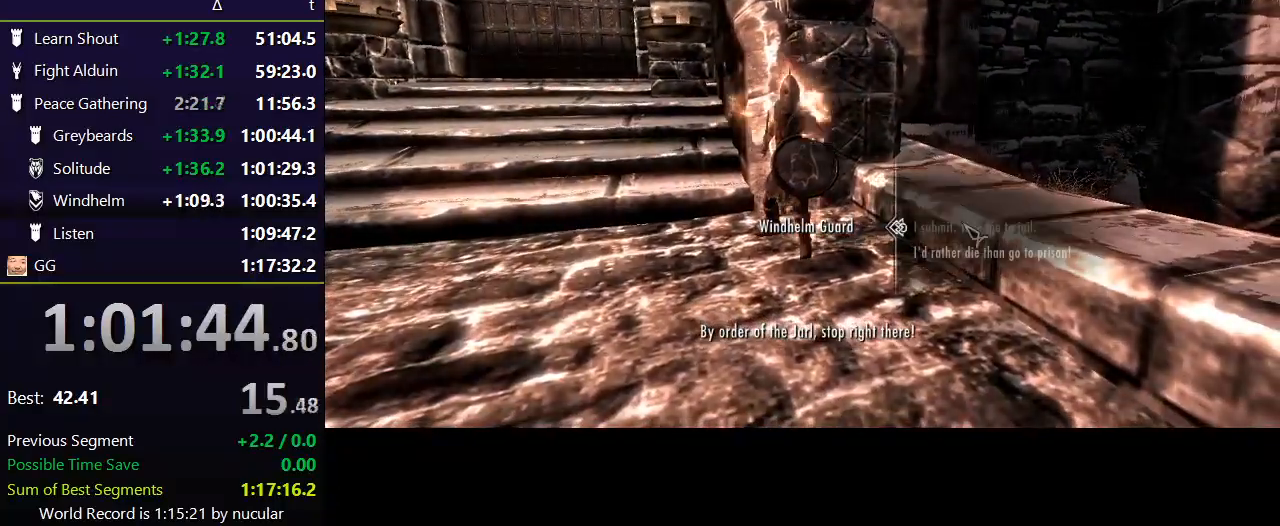
{"keys": ["e"], "mouse": ["left"], "events": [[34, "e", "down"], [34, "mouse_left", "down"], [67, "e", "up"], [67, "mouse_left", "up"], [167, "e", "down"], [167, "mouse_left", "down"], [267, "e", "up"], [267, "mouse_left", "up"], [301, "e", "down"], [301, "mouse_left", "down"], [401, "e", "up"], [401, "mouse_left", "up"], [434, "e", "down"], [501, "mouse_left", "down"]]}
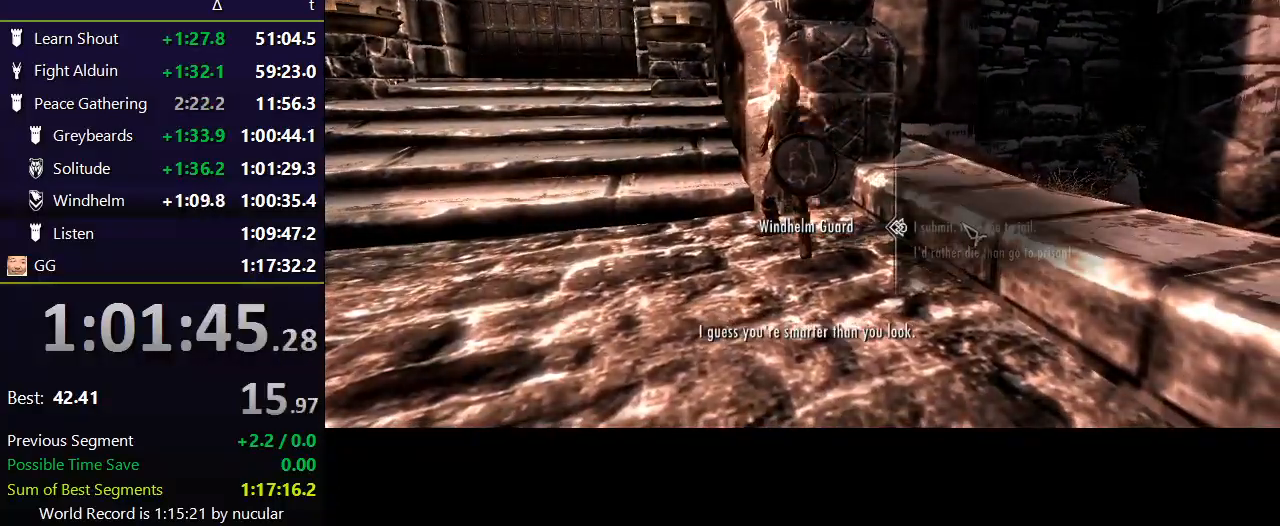
{"keys": ["e"], "mouse": [], "events": [[33, "e", "up"], [33, "mouse_left", "up"], [100, "e", "down"], [133, "e", "up"], [133, "mouse_left", "down"], [200, "e", "down"], [233, "mouse_left", "up"], [267, "e", "up"], [334, "e", "down"], [334, "mouse_left", "down"], [367, "mouse_left", "up"], [434, "e", "up"], [467, "e", "down"], [467, "mouse_left", "down"], [500, "mouse_left", "up"]]}
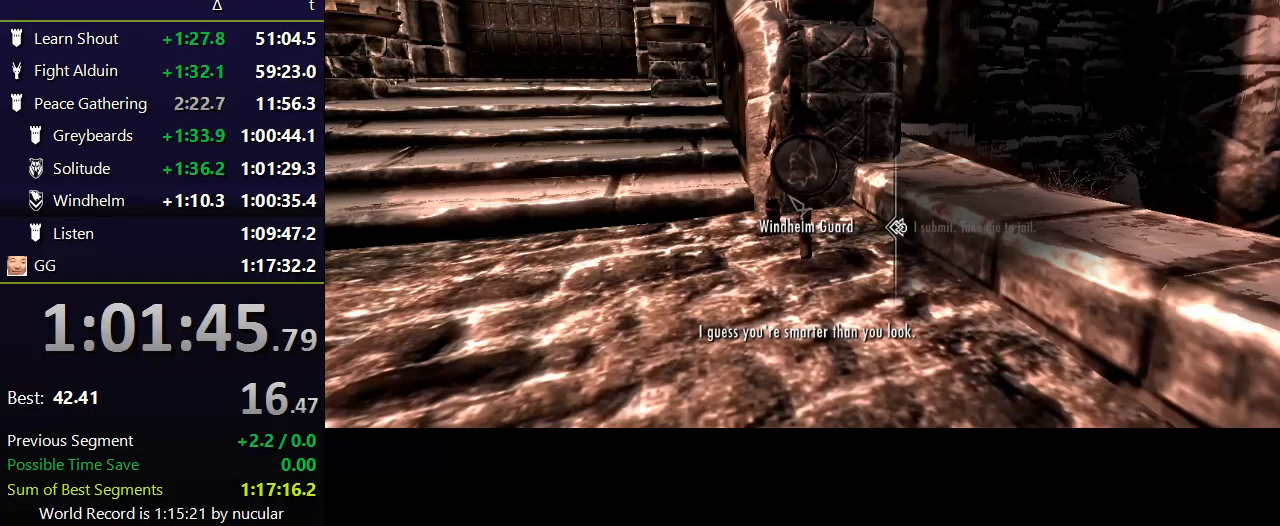
{"keys": [], "mouse": [], "events": [[67, "e", "up"], [101, "e", "down"], [101, "mouse_left", "down"], [167, "e", "up"], [201, "mouse_left", "up"], [234, "e", "down"], [301, "e", "up"], [401, "e", "down"], [468, "e", "up"]]}
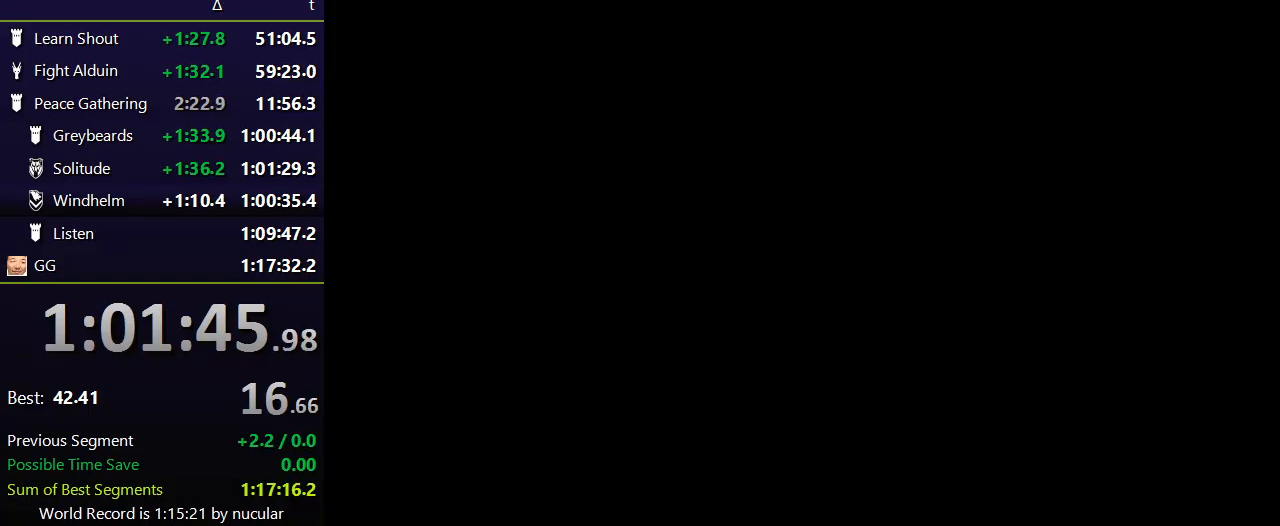
{"keys": [], "mouse": [], "events": []}
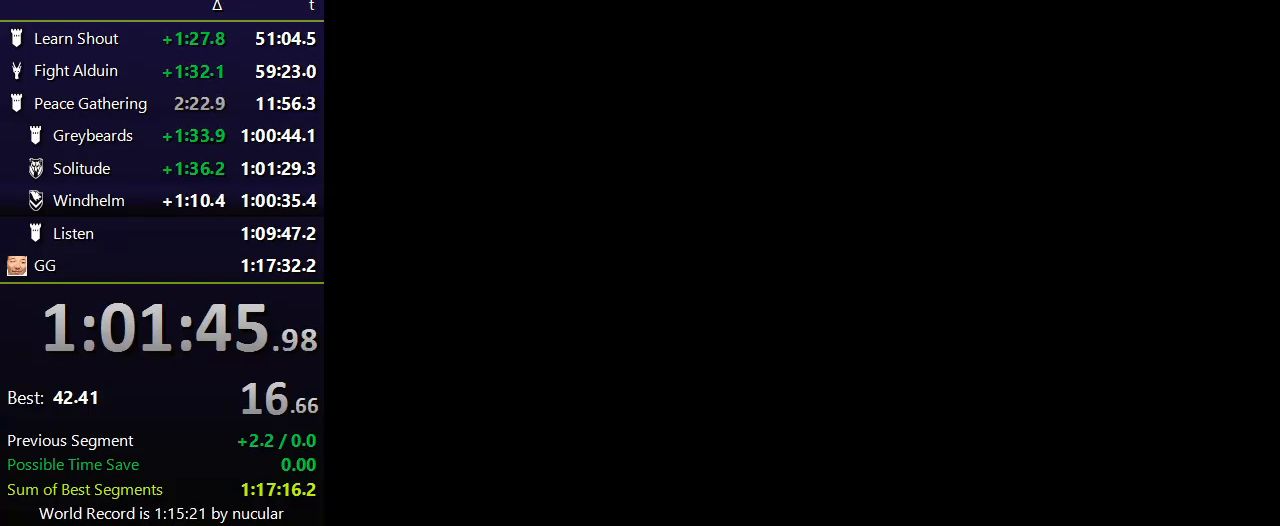
{"keys": [], "mouse": [], "events": []}
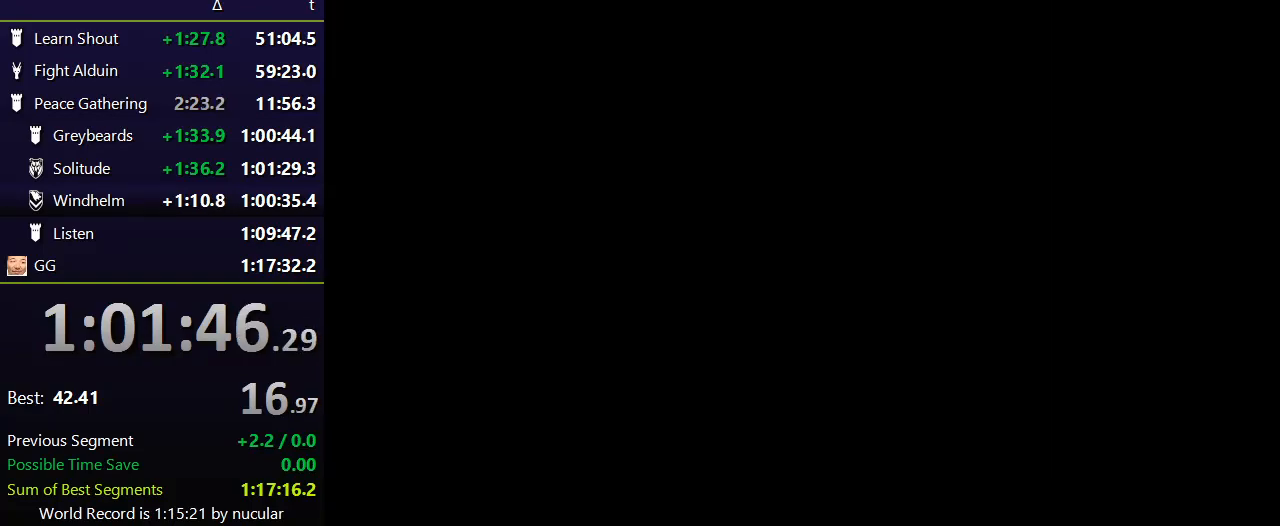
{"keys": [], "mouse": [], "events": []}
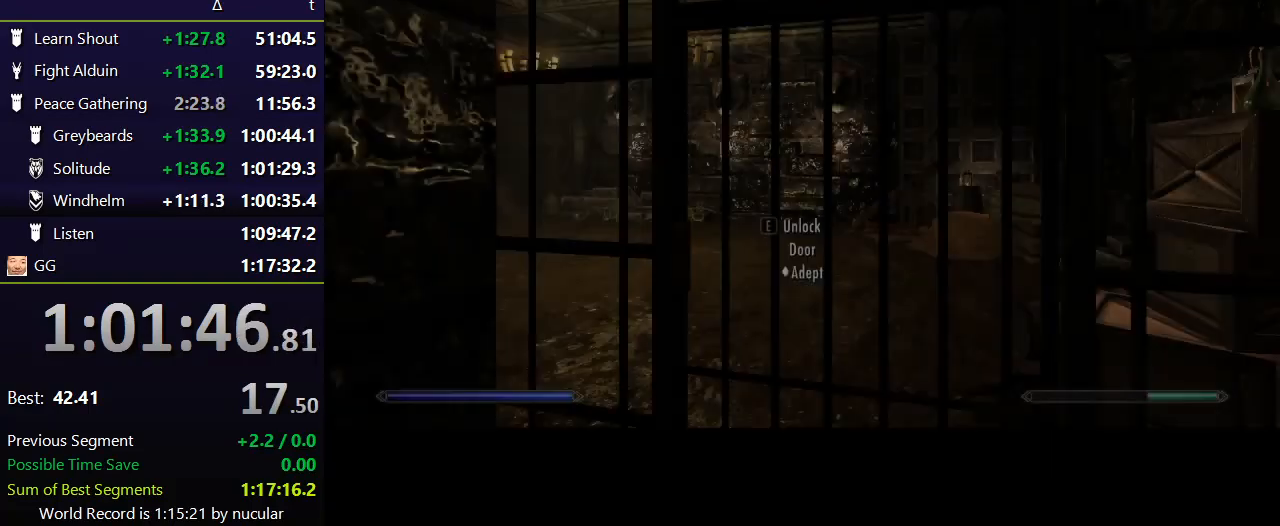
{"keys": [], "mouse": [], "events": []}
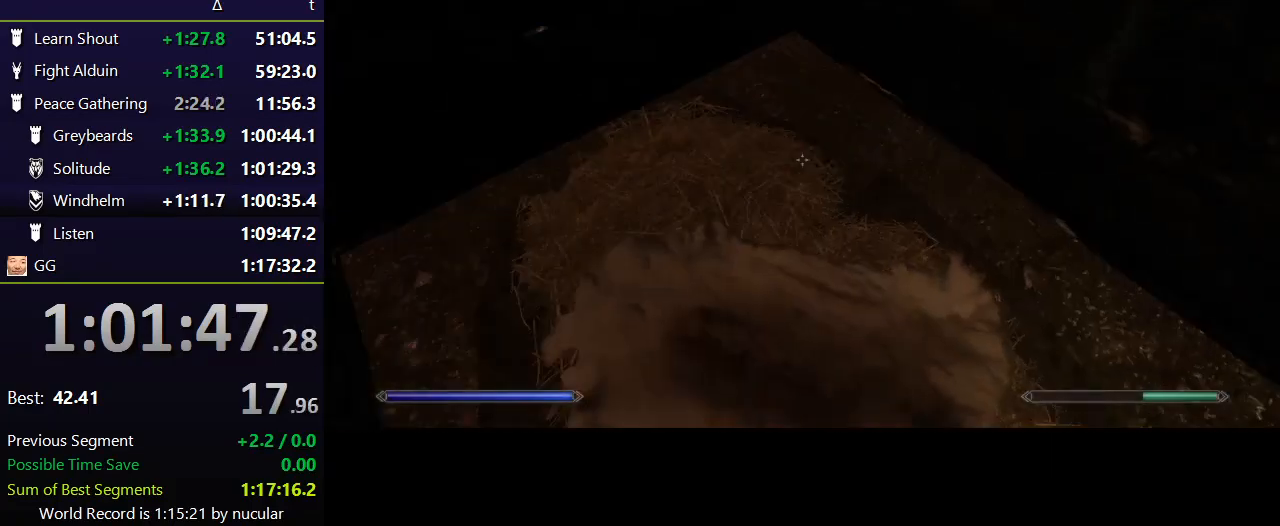
{"keys": [], "mouse": [], "events": [[167, "e", "down"], [267, "e", "up"], [400, "e", "down"], [500, "e", "up"]]}